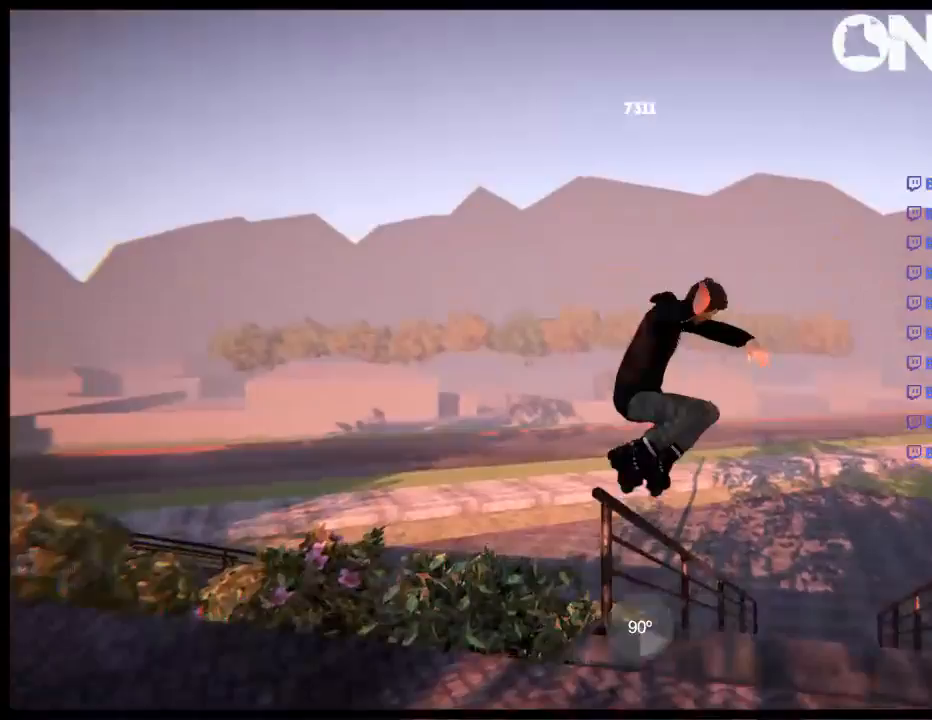
Gameplay with a controller (Xbox layout); each line is a JSON object with the inputs held at the frame after it. "events" lists button and stick changes between this image and that frame as [ms after this image, input, new state], when the widget could be followed in between. Not read: L1 L3 R3.
{"buttons": [], "left_stick": "center", "right_stick": "center", "events": [[250, "left_stick", "center"], [283, "right_stick", "center"]]}
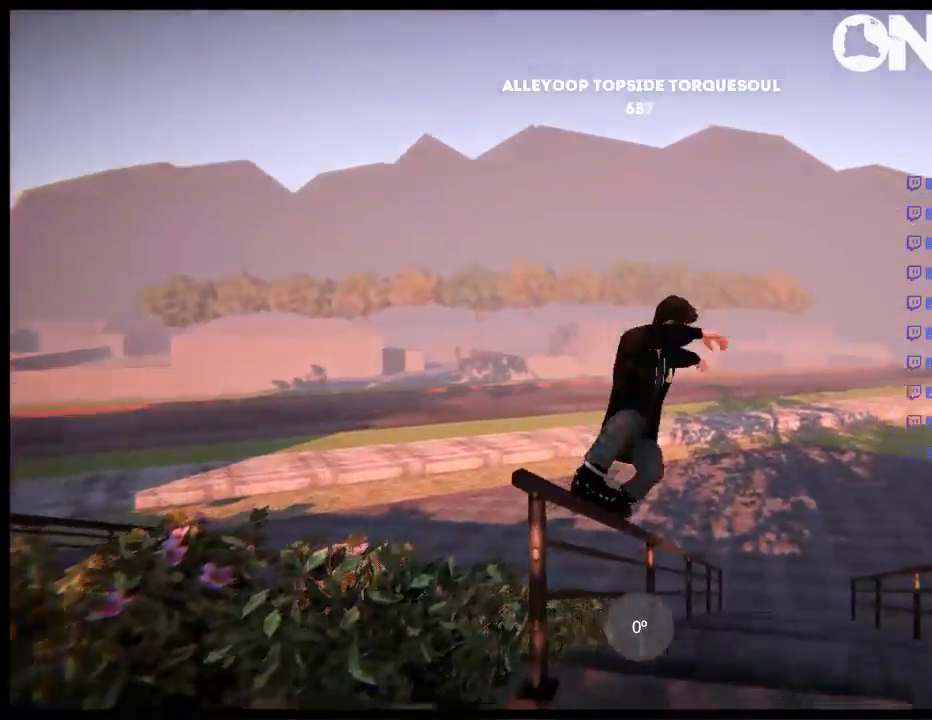
{"buttons": ["A"], "left_stick": "right", "right_stick": "center", "events": [[50, "DPAD_UP", "down"], [50, "L2", "down"], [217, "DPAD_UP", "up"], [217, "L2", "up"], [283, "A", "down"], [417, "left_stick", "right"]]}
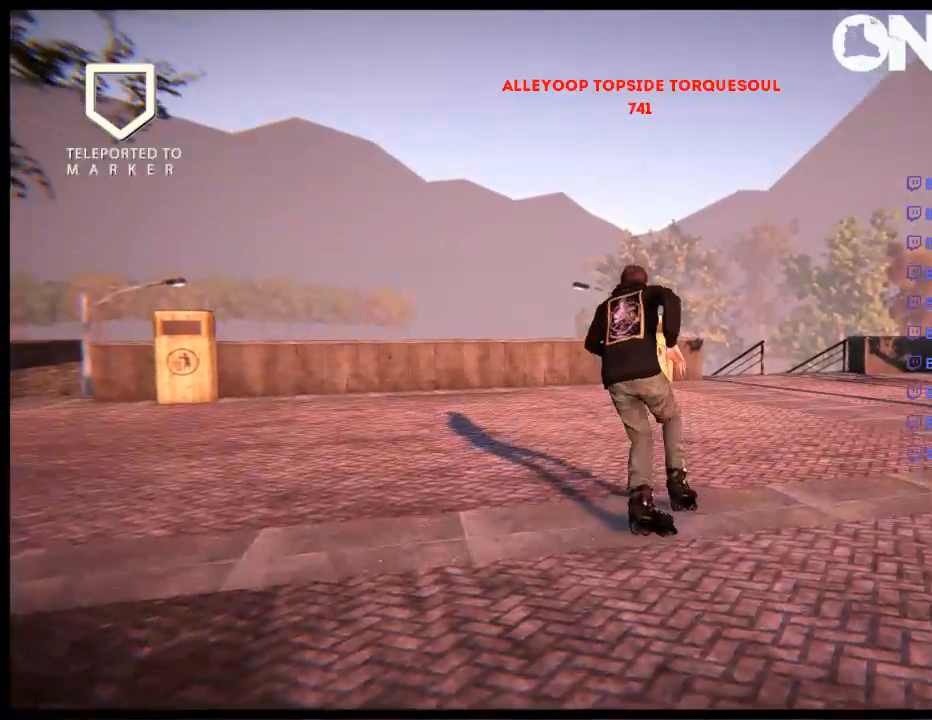
{"buttons": [], "left_stick": "center", "right_stick": "center", "events": [[150, "left_stick", "center"], [250, "R1", "down"], [250, "left_stick", "right"], [350, "A", "up"], [350, "R1", "up"], [417, "left_stick", "center"]]}
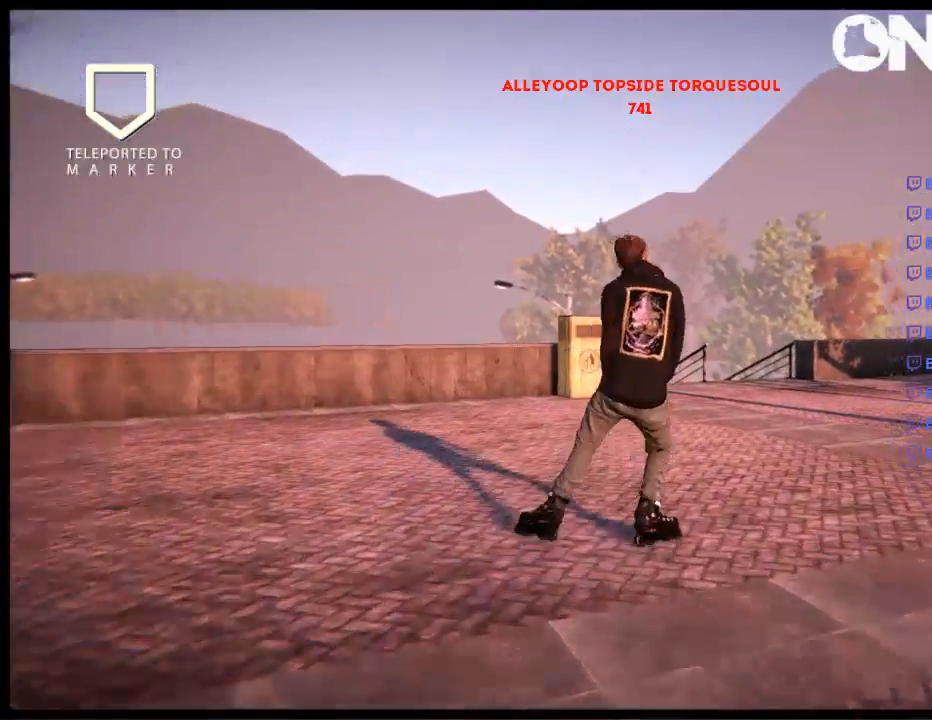
{"buttons": [], "left_stick": "center", "right_stick": "center", "events": []}
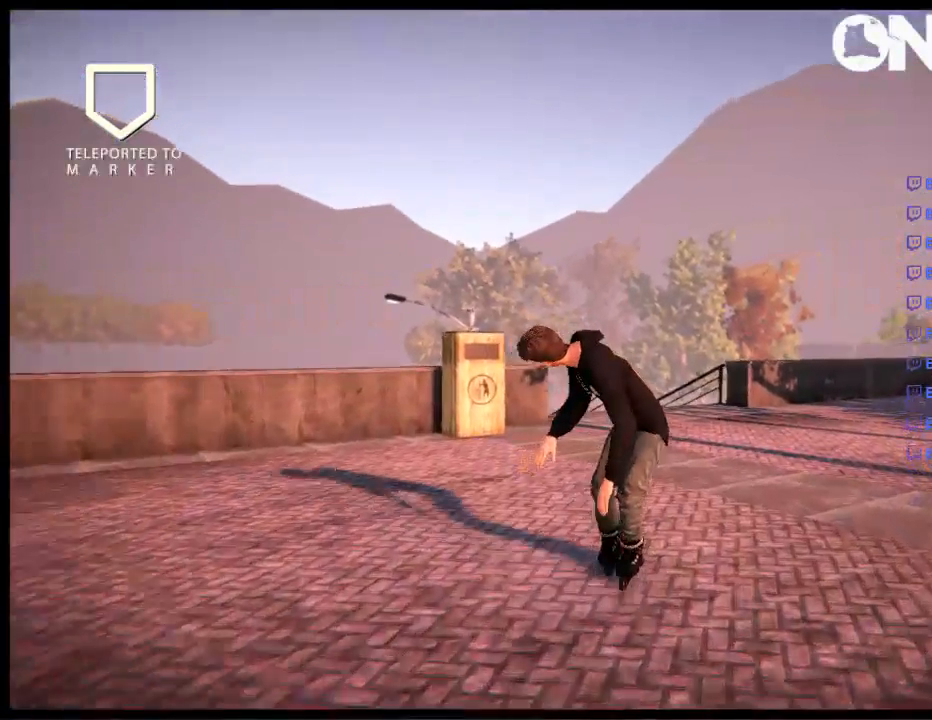
{"buttons": [], "left_stick": "left", "right_stick": "center", "events": [[433, "left_stick", "left"]]}
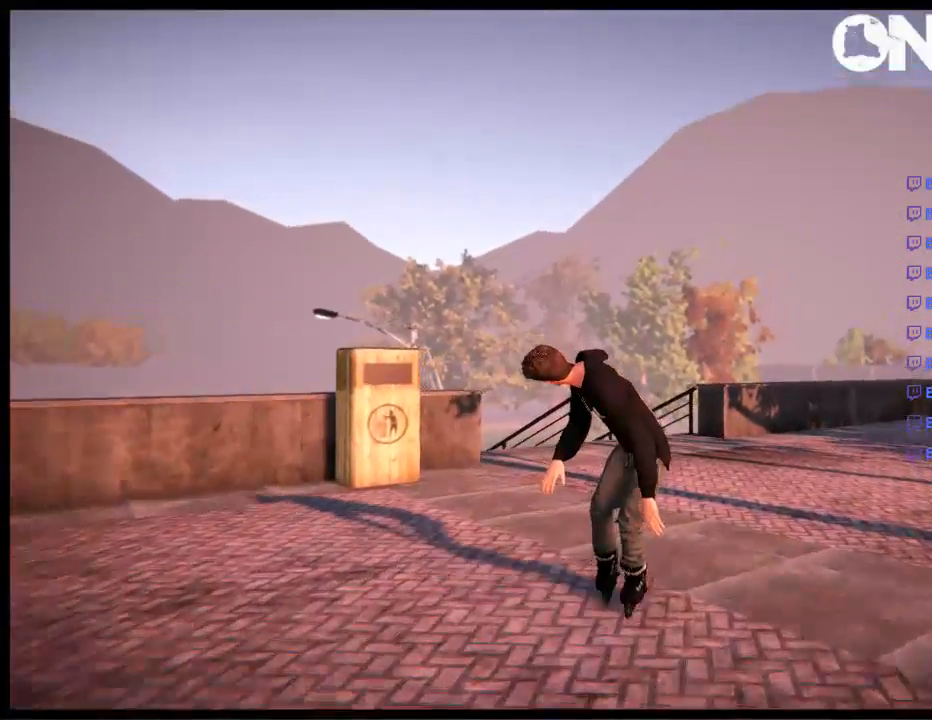
{"buttons": ["R2"], "left_stick": "left", "right_stick": "center", "events": [[67, "left_stick", "center"], [433, "R2", "down"], [467, "left_stick", "left"]]}
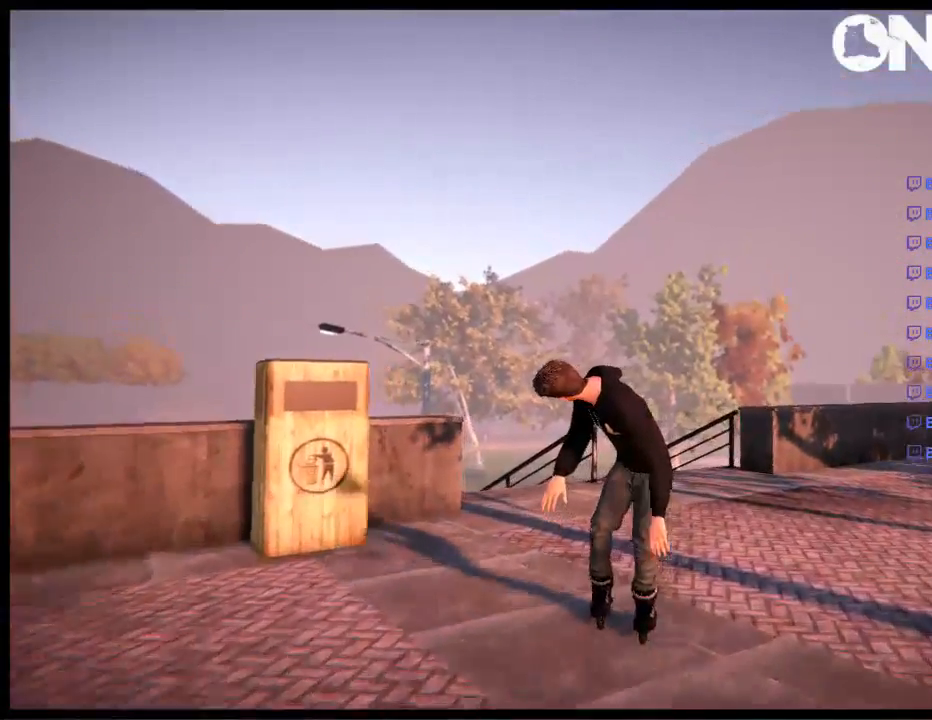
{"buttons": ["R2"], "left_stick": "center", "right_stick": "center", "events": [[133, "left_stick", "center"]]}
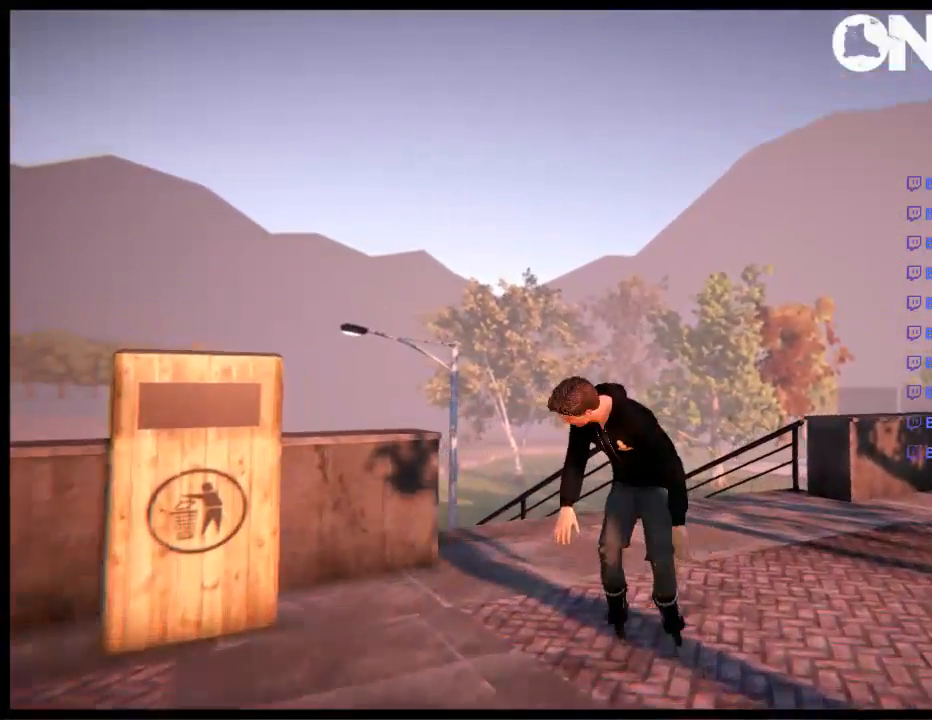
{"buttons": [], "left_stick": "up", "right_stick": "left", "events": [[250, "left_stick", "up"], [283, "R2", "up"], [317, "right_stick", "left"]]}
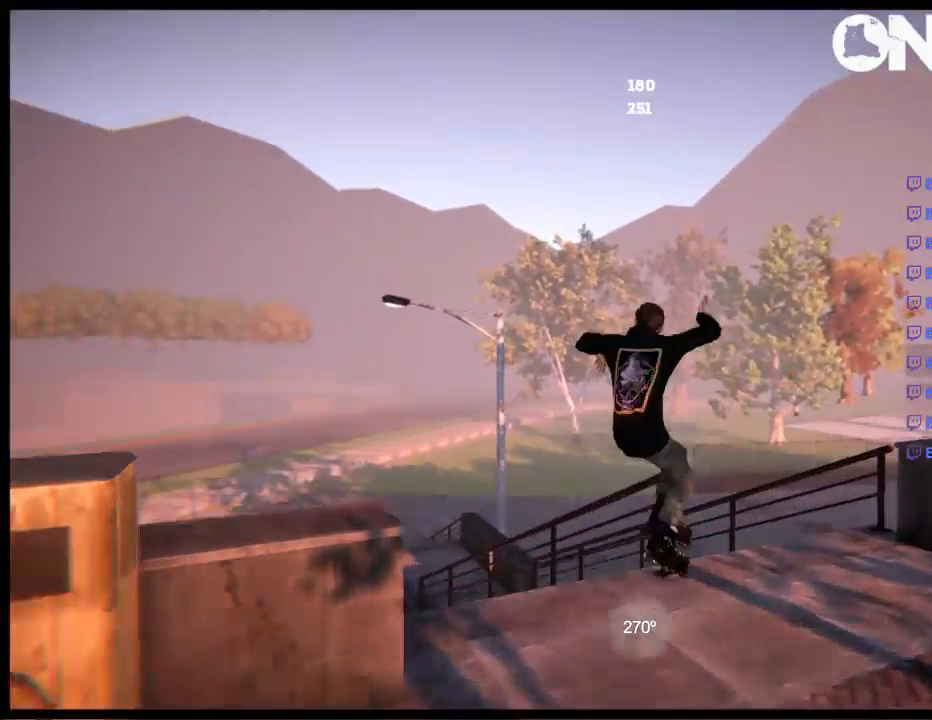
{"buttons": [], "left_stick": "center", "right_stick": "center", "events": [[350, "left_stick", "center"], [417, "right_stick", "center"]]}
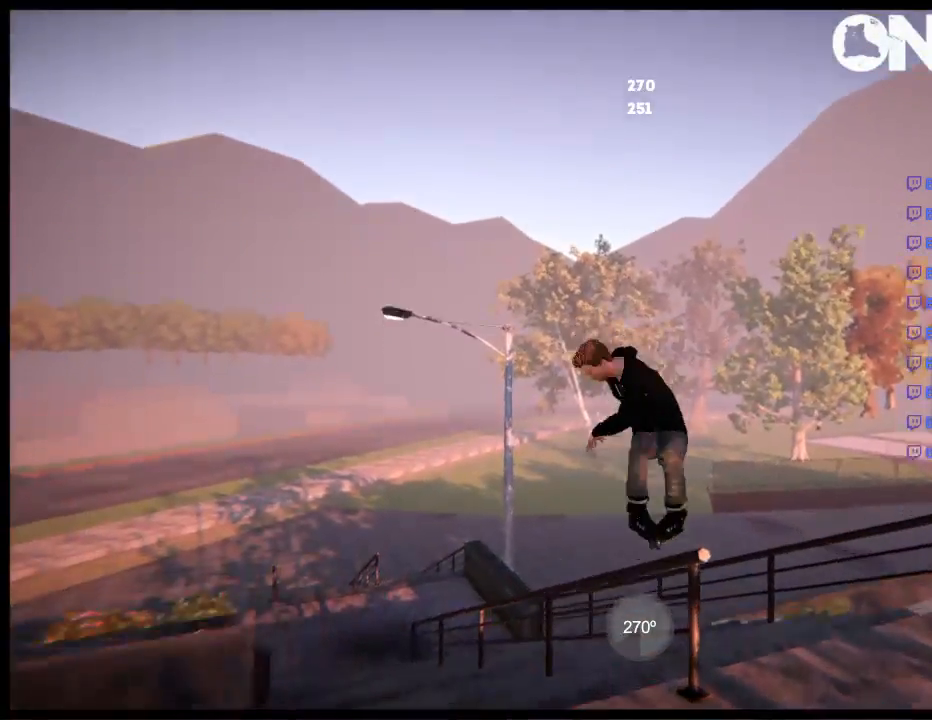
{"buttons": [], "left_stick": "center", "right_stick": "center", "events": [[17, "DPAD_LEFT", "down"], [150, "DPAD_LEFT", "up"]]}
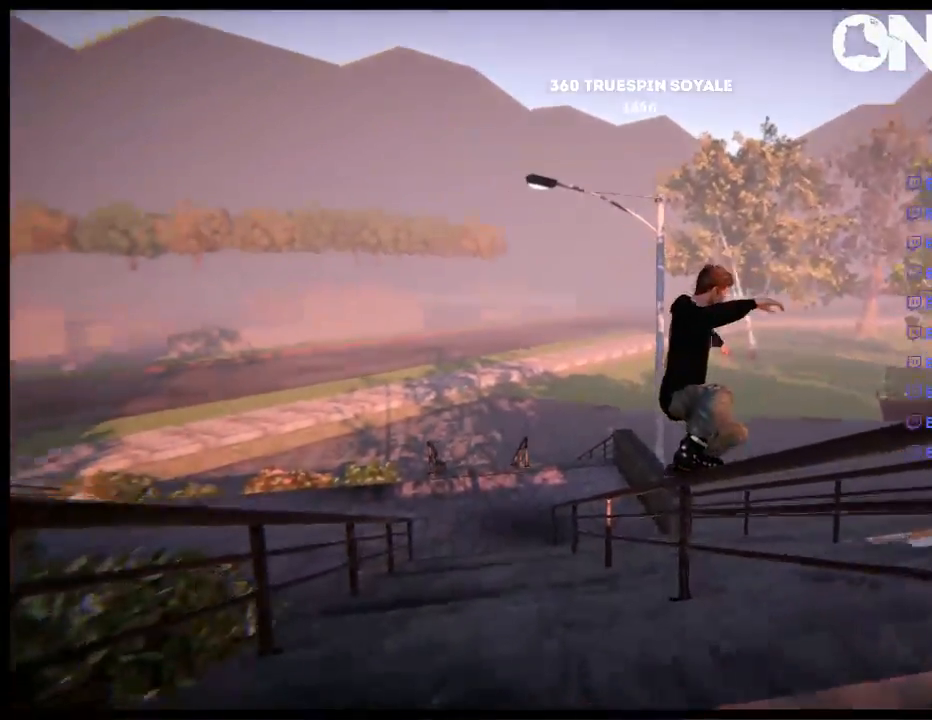
{"buttons": ["A"], "left_stick": "center", "right_stick": "center", "events": [[200, "DPAD_UP", "down"], [200, "L2", "down"], [400, "DPAD_UP", "up"], [400, "L2", "up"], [467, "A", "down"]]}
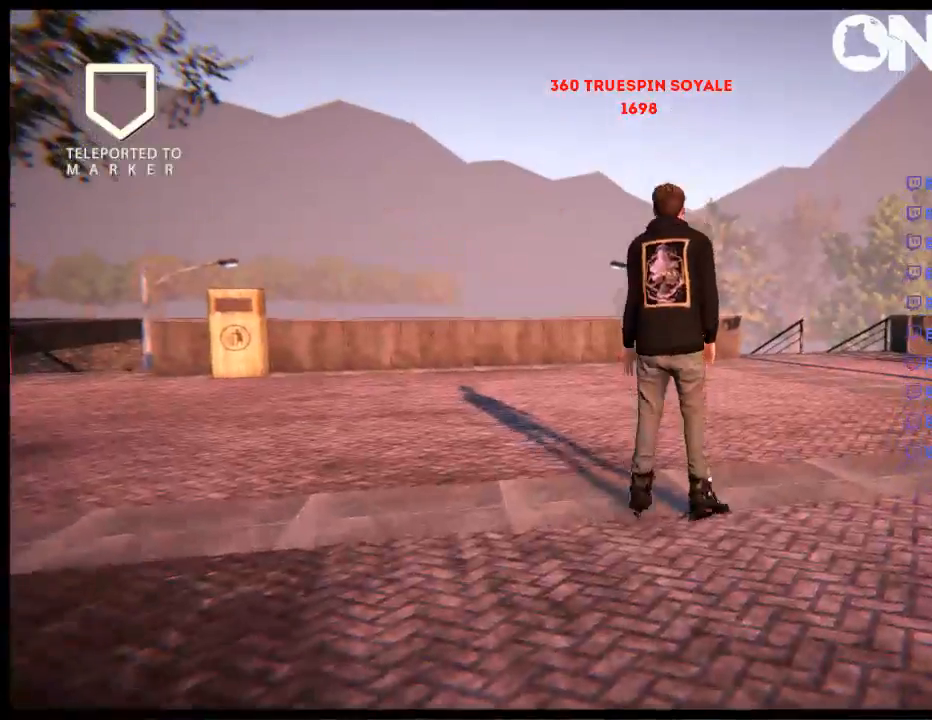
{"buttons": ["A", "R1"], "left_stick": "right", "right_stick": "center", "events": [[233, "left_stick", "right"], [400, "R1", "down"]]}
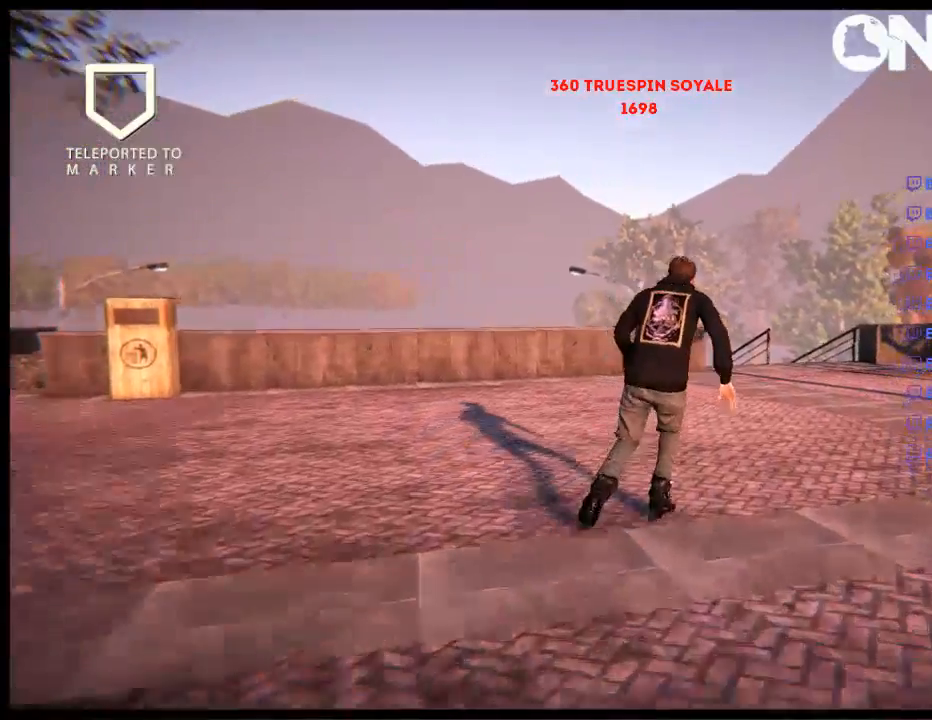
{"buttons": [], "left_stick": "center", "right_stick": "center", "events": [[33, "A", "up"], [33, "R1", "up"], [100, "left_stick", "center"]]}
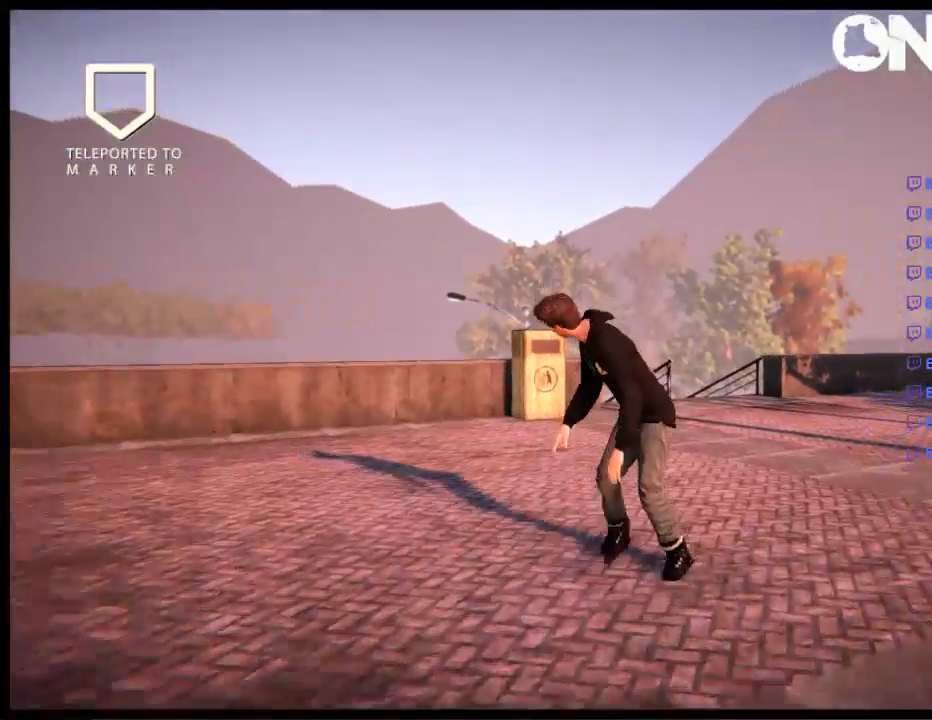
{"buttons": [], "left_stick": "center", "right_stick": "center", "events": [[67, "A", "down"], [133, "A", "up"], [350, "left_stick", "left"], [483, "left_stick", "center"]]}
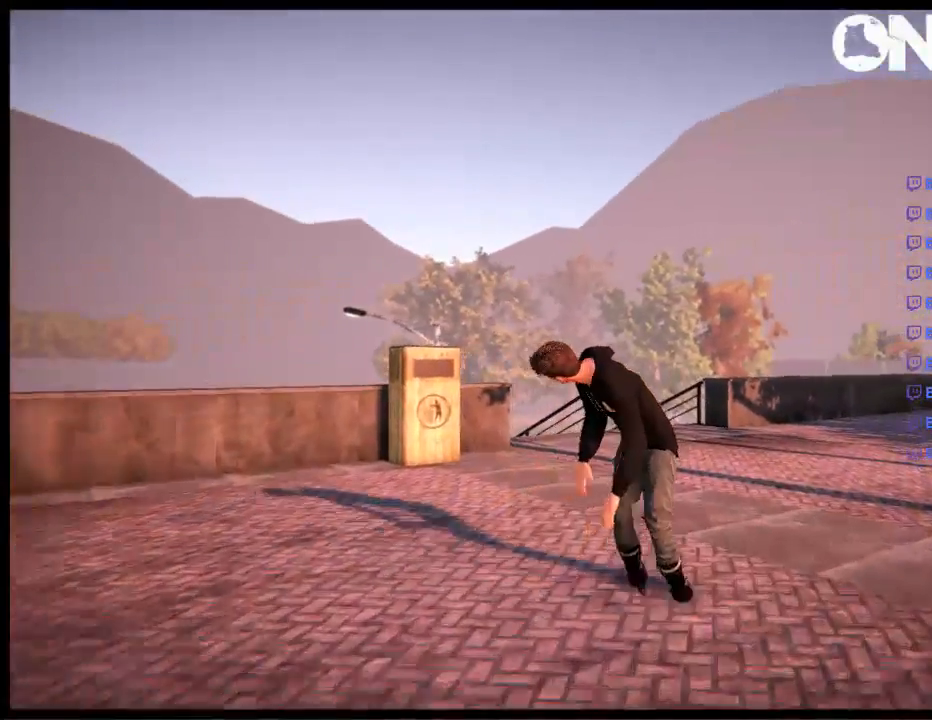
{"buttons": ["R2"], "left_stick": "center", "right_stick": "center", "events": [[217, "left_stick", "left"], [317, "left_stick", "center"], [483, "R2", "down"]]}
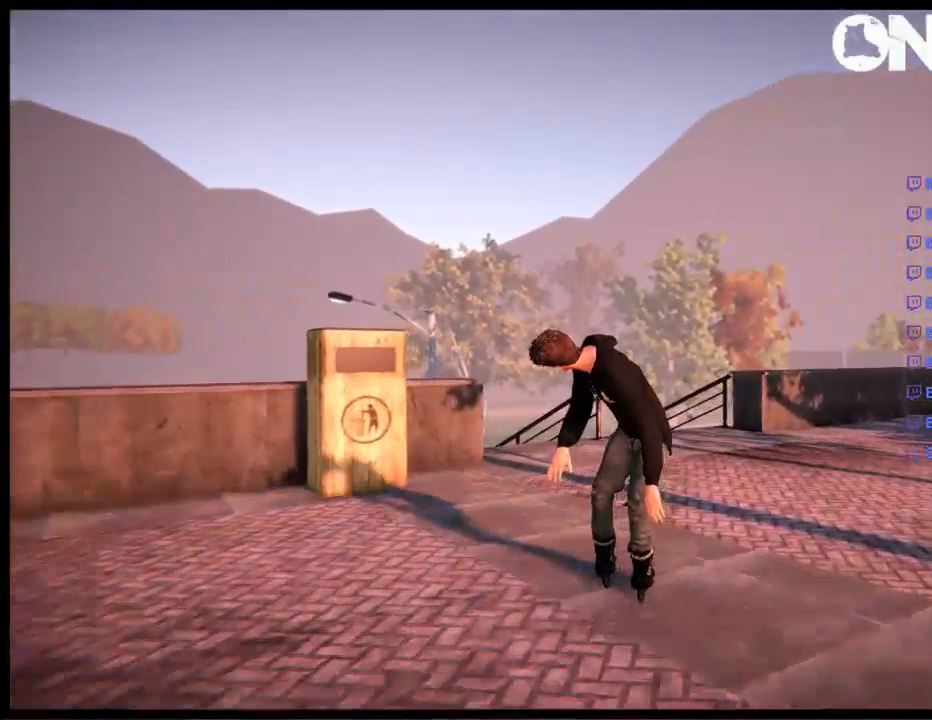
{"buttons": ["R2"], "left_stick": "left", "right_stick": "center", "events": [[417, "left_stick", "left"]]}
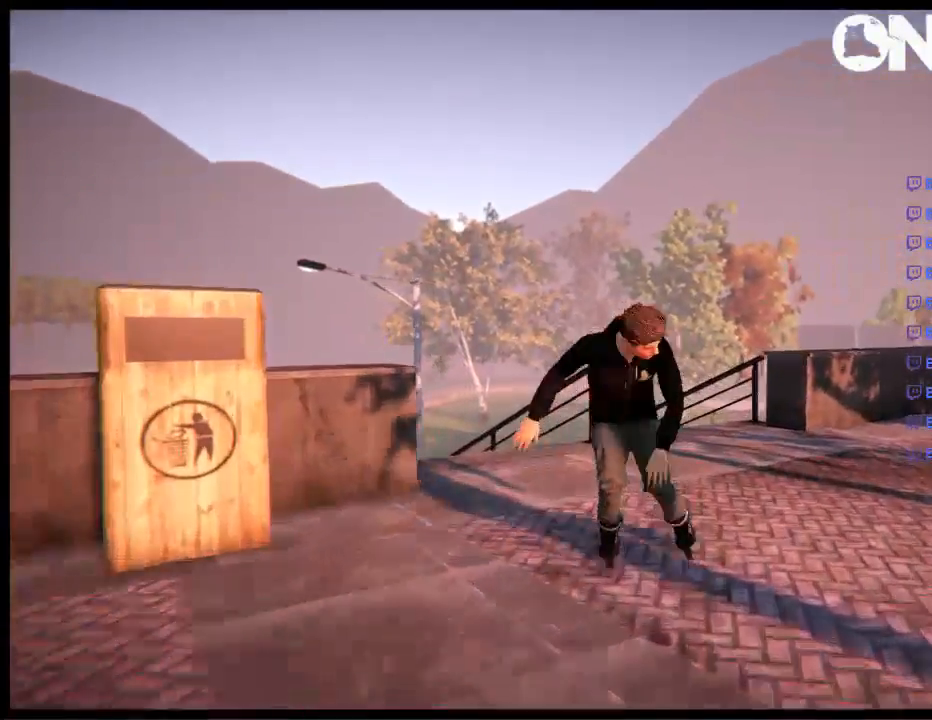
{"buttons": [], "left_stick": "up-right", "right_stick": "up-left", "events": [[50, "left_stick", "center"], [217, "R2", "up"], [233, "right_stick", "up-left"], [283, "left_stick", "up-right"]]}
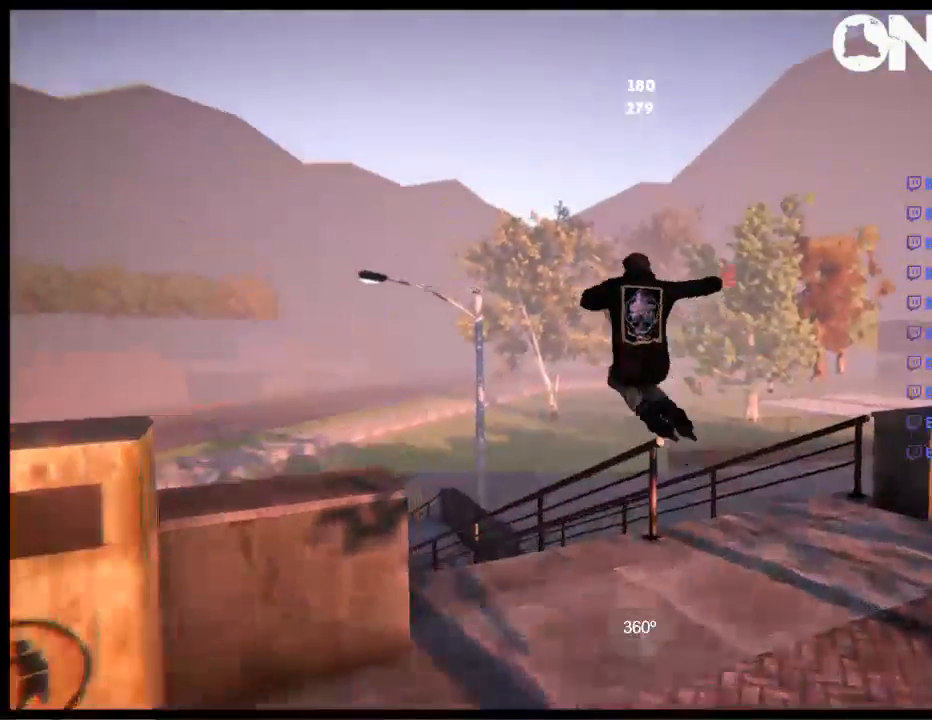
{"buttons": [], "left_stick": "center", "right_stick": "center", "events": [[167, "left_stick", "center"], [267, "right_stick", "center"], [333, "DPAD_LEFT", "down"], [500, "DPAD_LEFT", "up"]]}
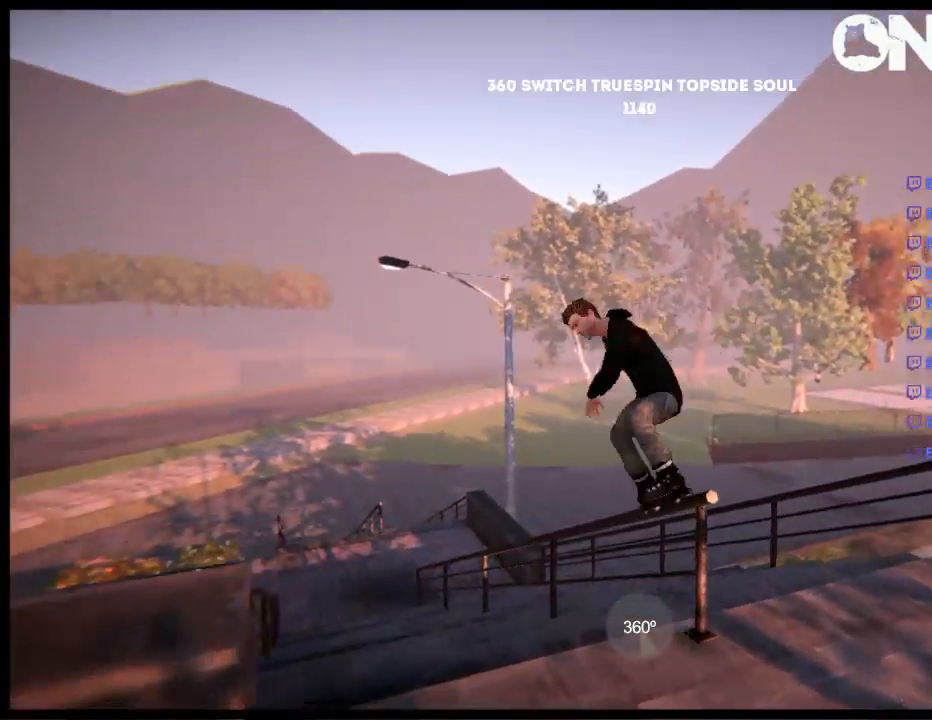
{"buttons": [], "left_stick": "center", "right_stick": "center", "events": []}
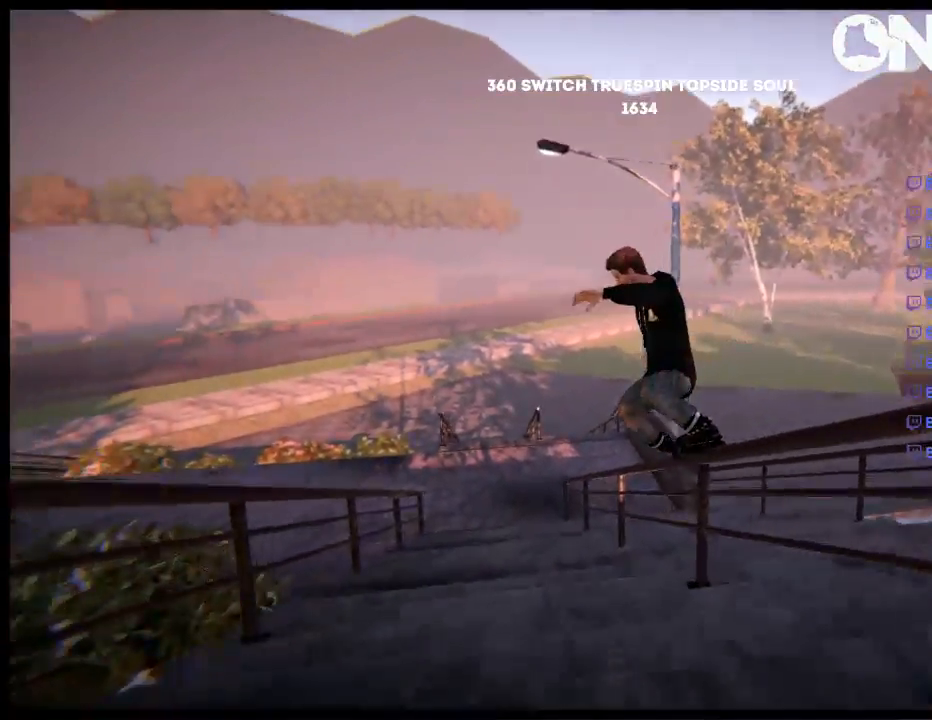
{"buttons": ["DPAD_LEFT"], "left_stick": "center", "right_stick": "center", "events": [[67, "DPAD_LEFT", "down"], [233, "DPAD_DOWN", "down"], [450, "DPAD_DOWN", "up"]]}
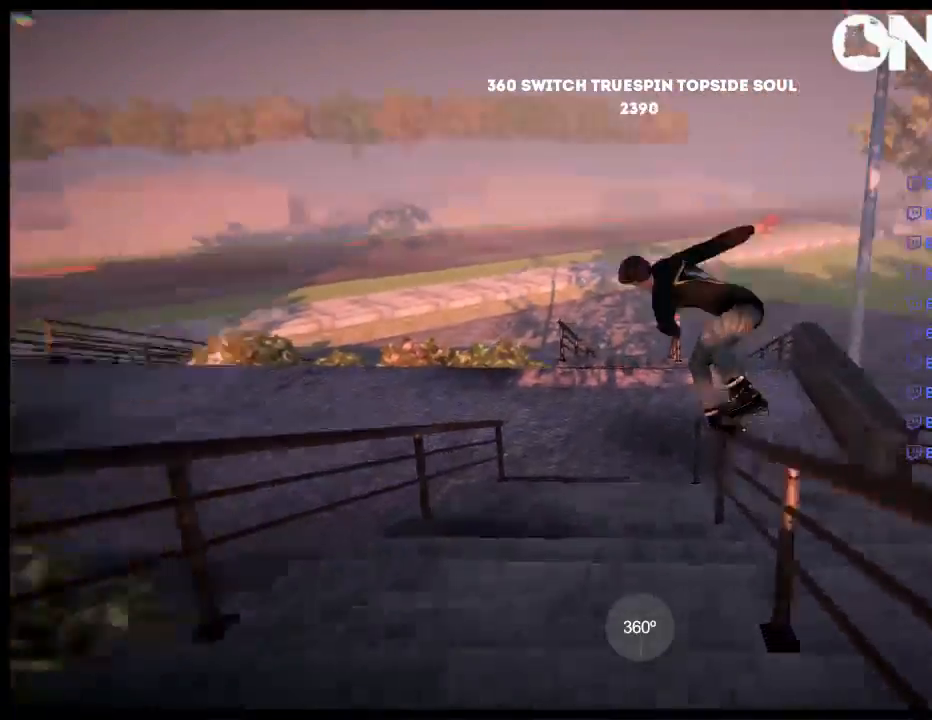
{"buttons": [], "left_stick": "down-left", "right_stick": "center", "events": [[250, "DPAD_DOWN", "down"], [300, "DPAD_DOWN", "up"], [317, "DPAD_LEFT", "up"], [483, "left_stick", "down-left"]]}
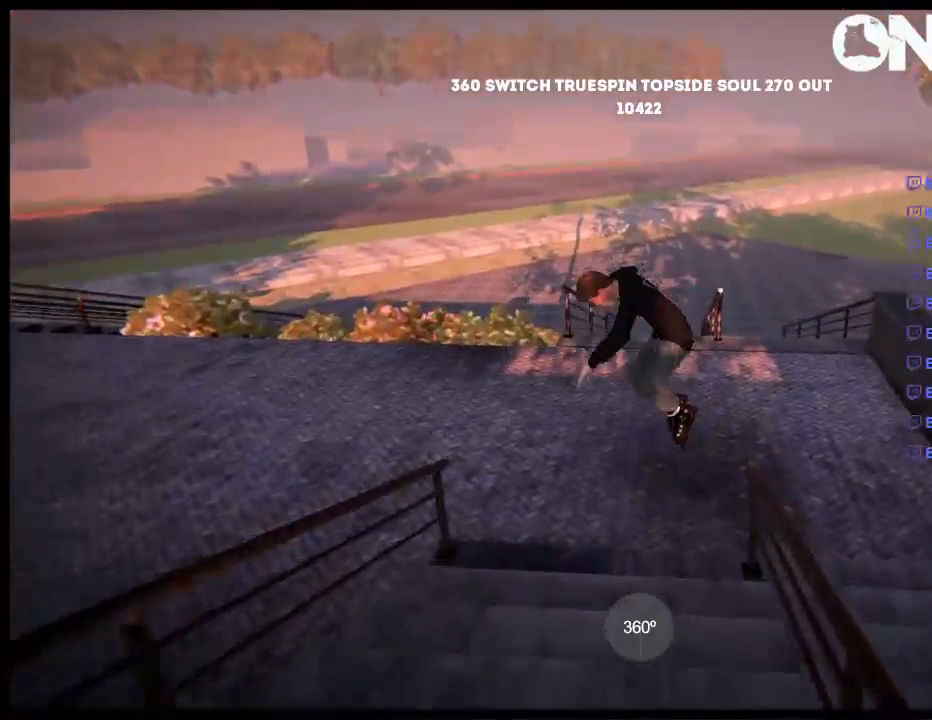
{"buttons": ["R1", "R2"], "left_stick": "down-left", "right_stick": "center", "events": [[350, "R2", "down"], [483, "R1", "down"]]}
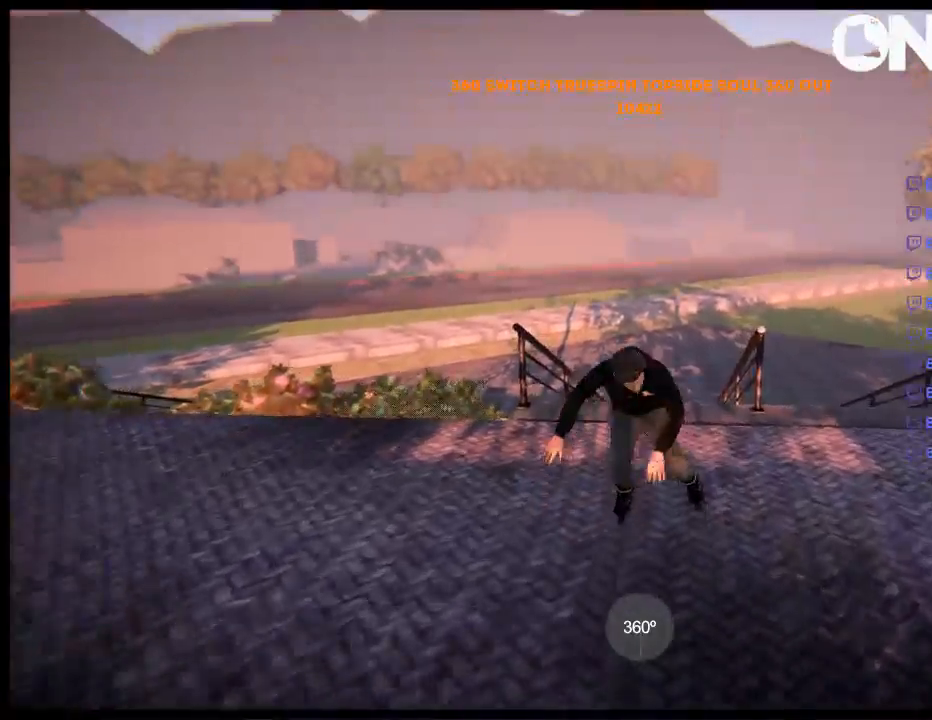
{"buttons": ["R1"], "left_stick": "up-right", "right_stick": "up-left", "events": [[50, "left_stick", "center"], [117, "left_stick", "left"], [283, "left_stick", "center"], [317, "R2", "up"], [317, "right_stick", "up-left"], [417, "left_stick", "up-right"]]}
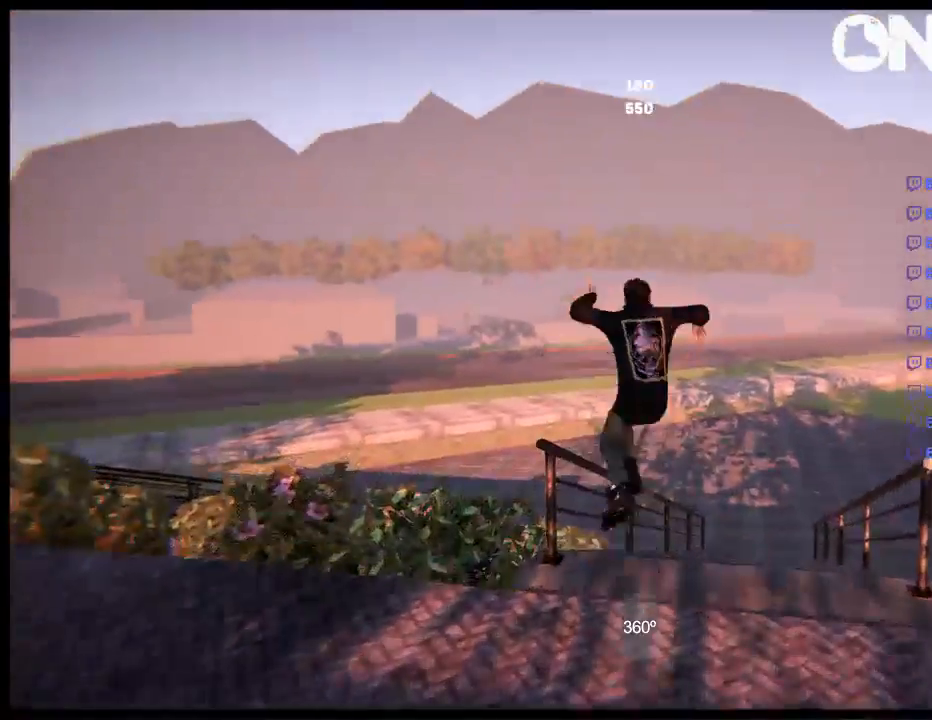
{"buttons": [], "left_stick": "center", "right_stick": "center", "events": [[400, "left_stick", "center"], [433, "R1", "up"], [467, "right_stick", "center"]]}
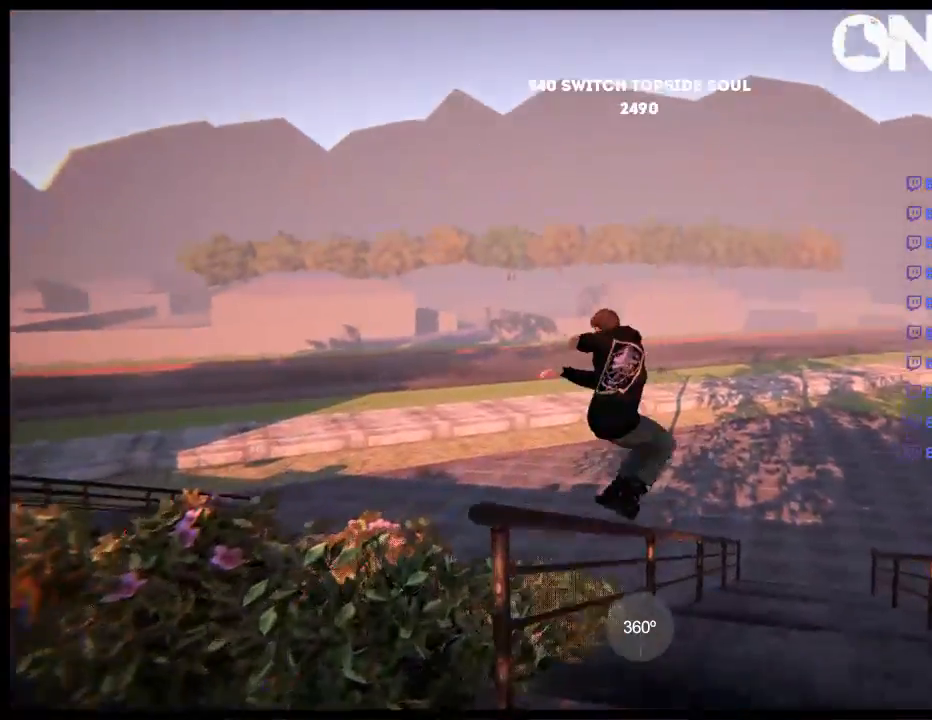
{"buttons": ["DPAD_RIGHT"], "left_stick": "center", "right_stick": "center", "events": [[467, "DPAD_RIGHT", "down"]]}
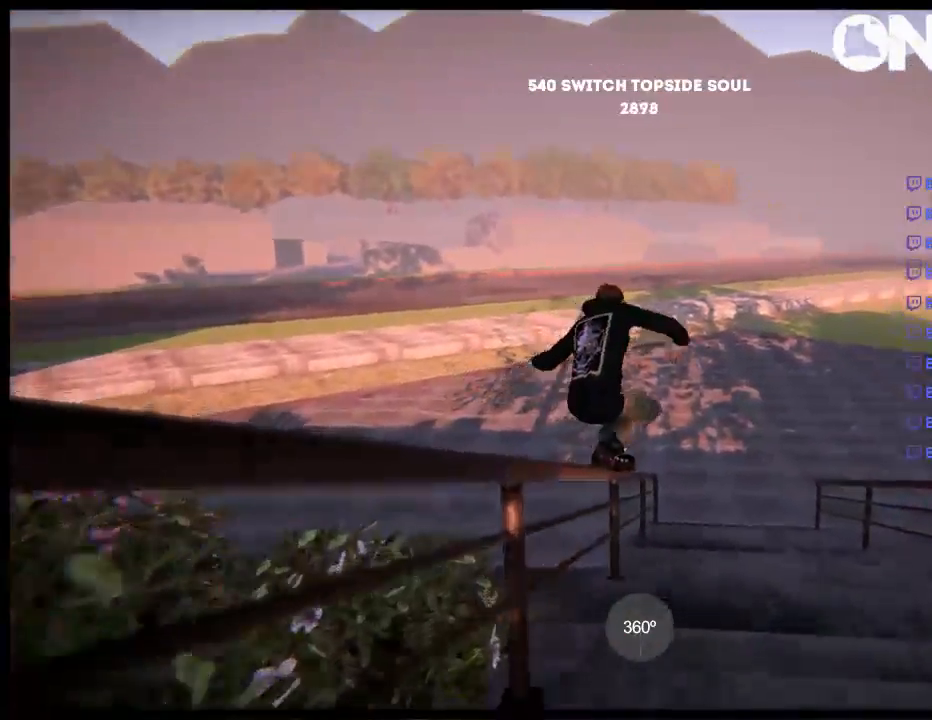
{"buttons": ["R1"], "left_stick": "right", "right_stick": "left", "events": [[100, "DPAD_RIGHT", "up"], [267, "R2", "down"], [267, "left_stick", "right"], [333, "R1", "down"], [400, "R2", "up"], [467, "right_stick", "left"]]}
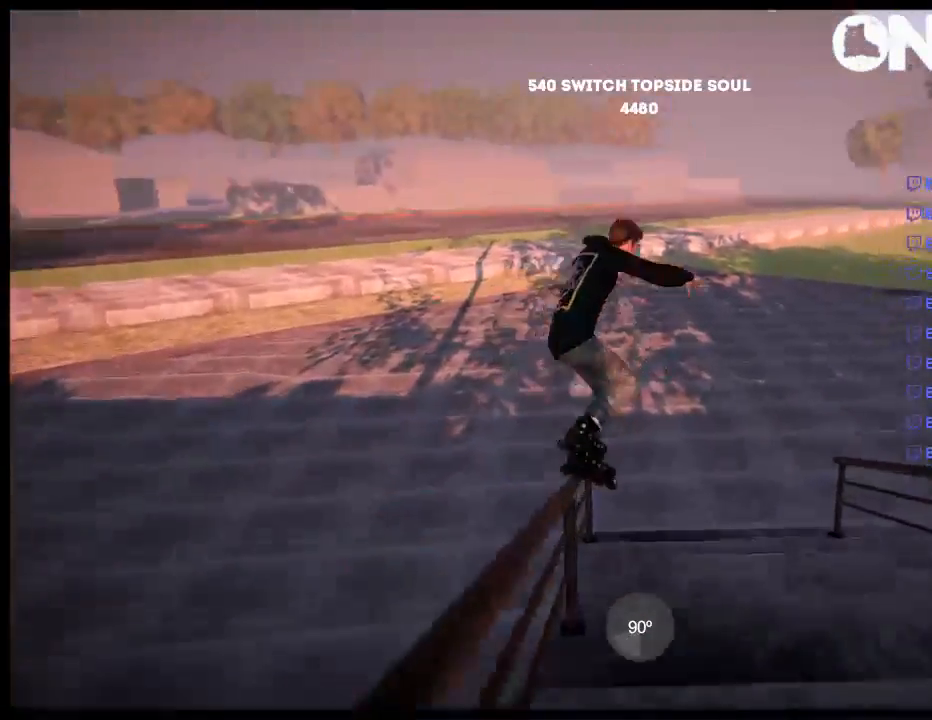
{"buttons": [], "left_stick": "right", "right_stick": "center", "events": [[117, "R1", "up"], [117, "right_stick", "center"]]}
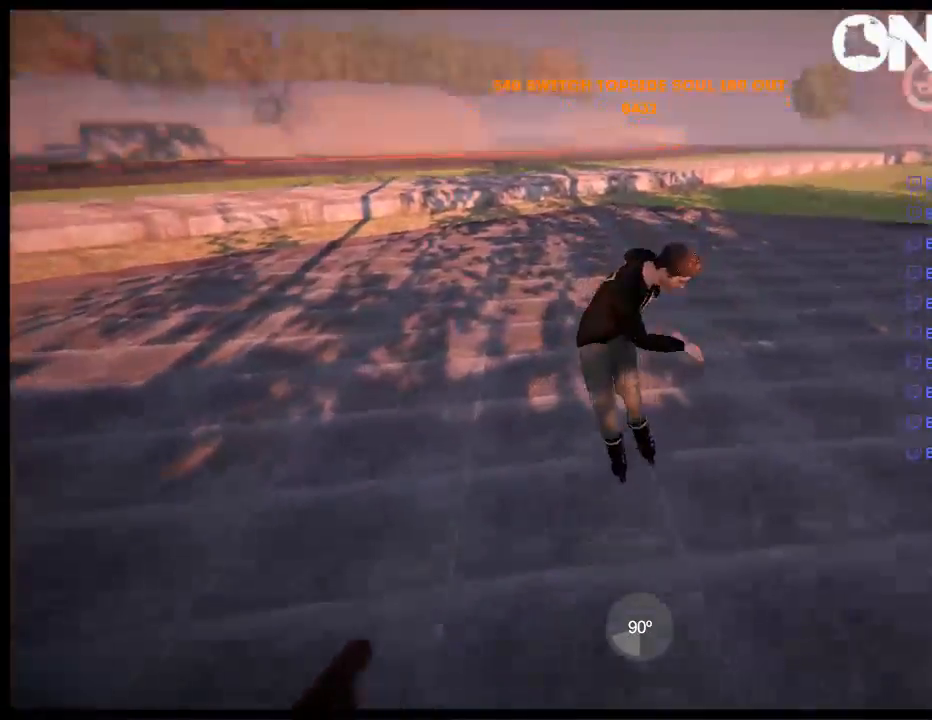
{"buttons": [], "left_stick": "right", "right_stick": "center", "events": []}
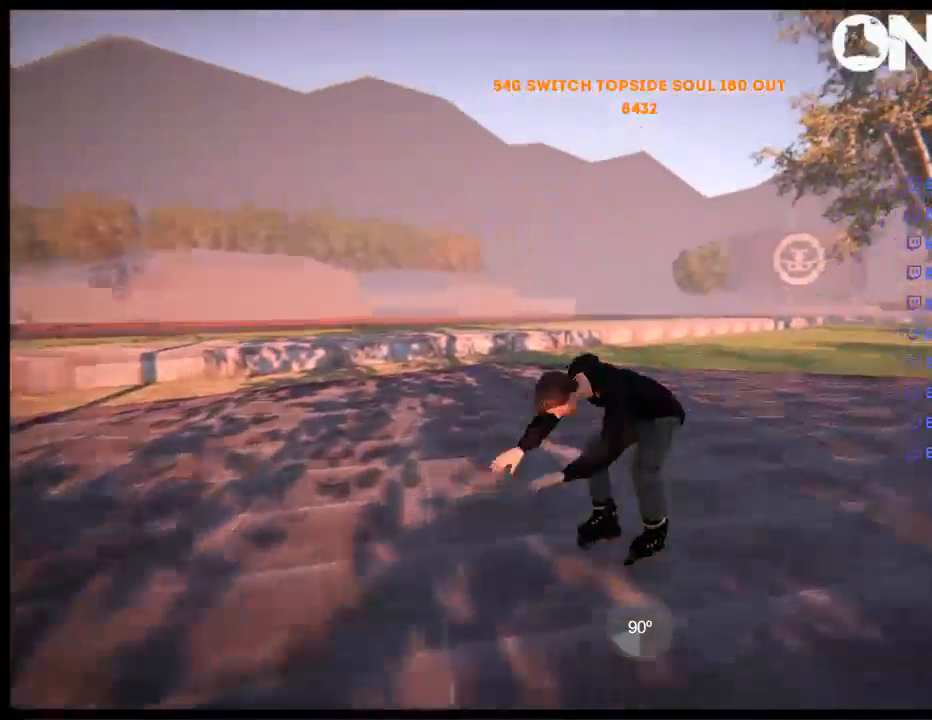
{"buttons": [], "left_stick": "right", "right_stick": "center", "events": []}